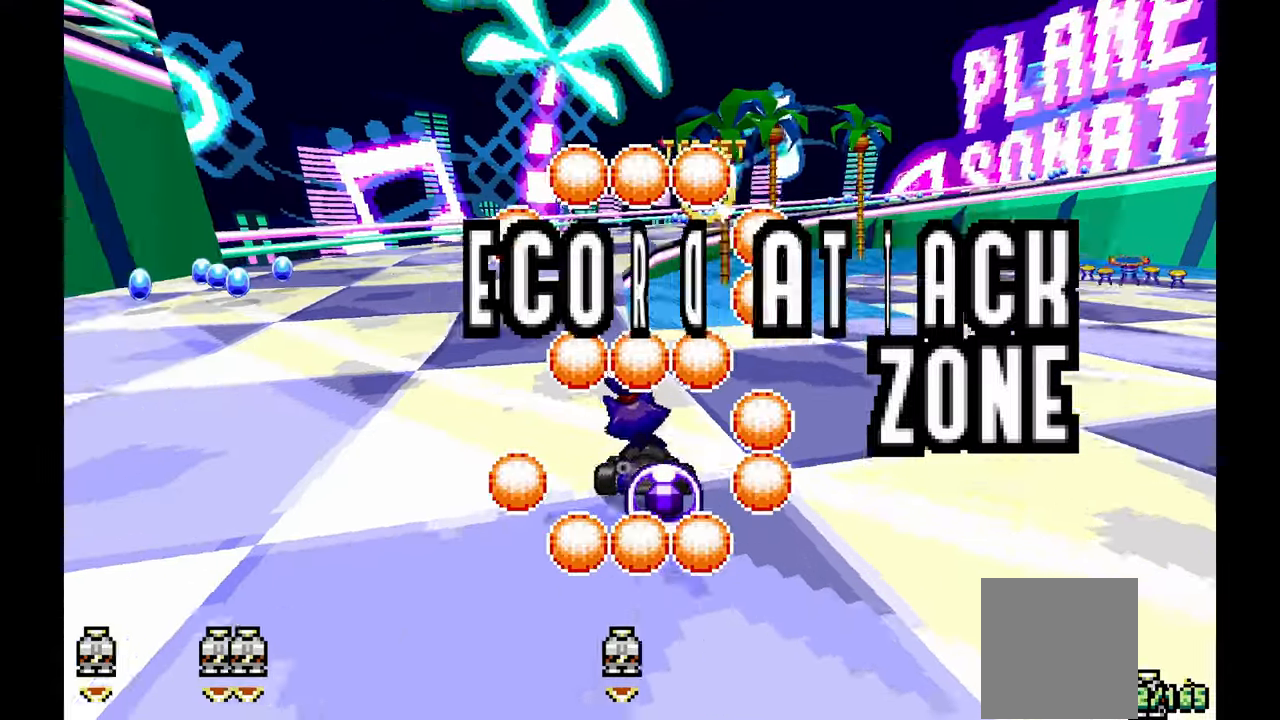
Gameplay with a controller (Xbox layout); each line is a JSON object with the inputs held at the frame after it. "events" lists button and stick changes between this image and that frame as [ms after this image, input, new state], when the widget could be followed in between. Not read: HOME L1 L2 L3 R2 R3 SELECT.
{"buttons": [], "left_stick": "left", "events": []}
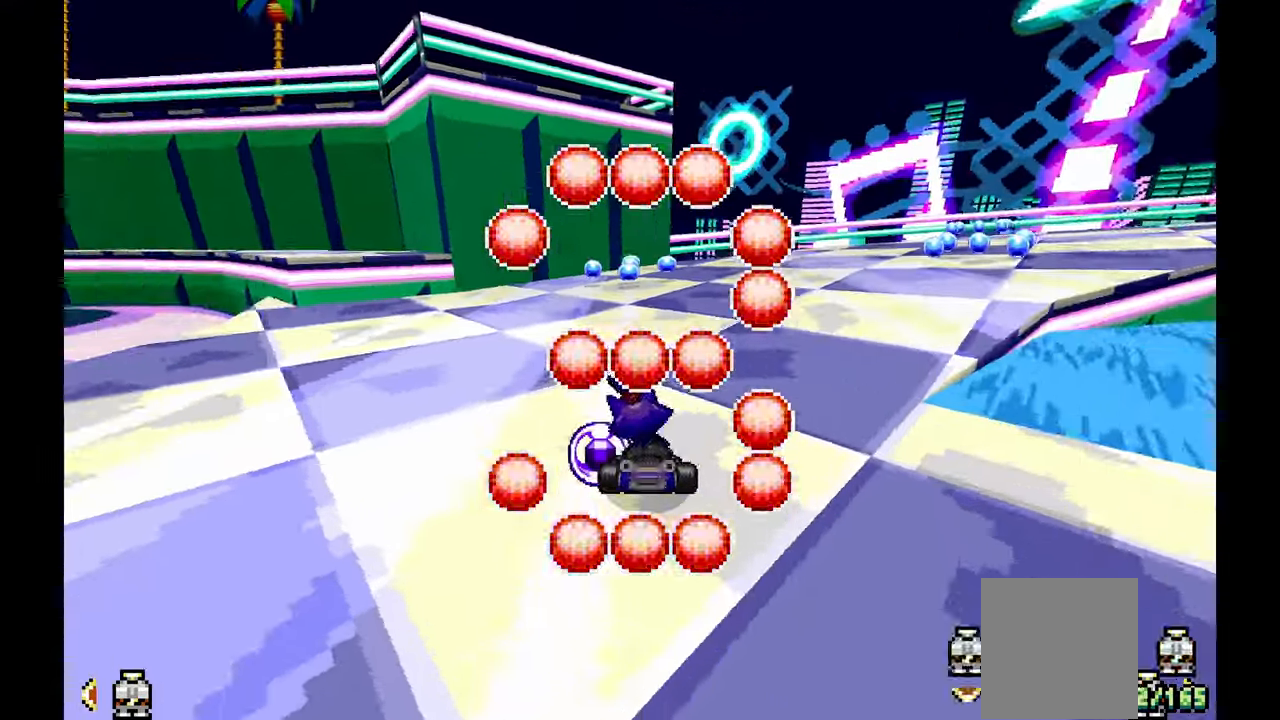
{"buttons": [], "left_stick": "left", "events": []}
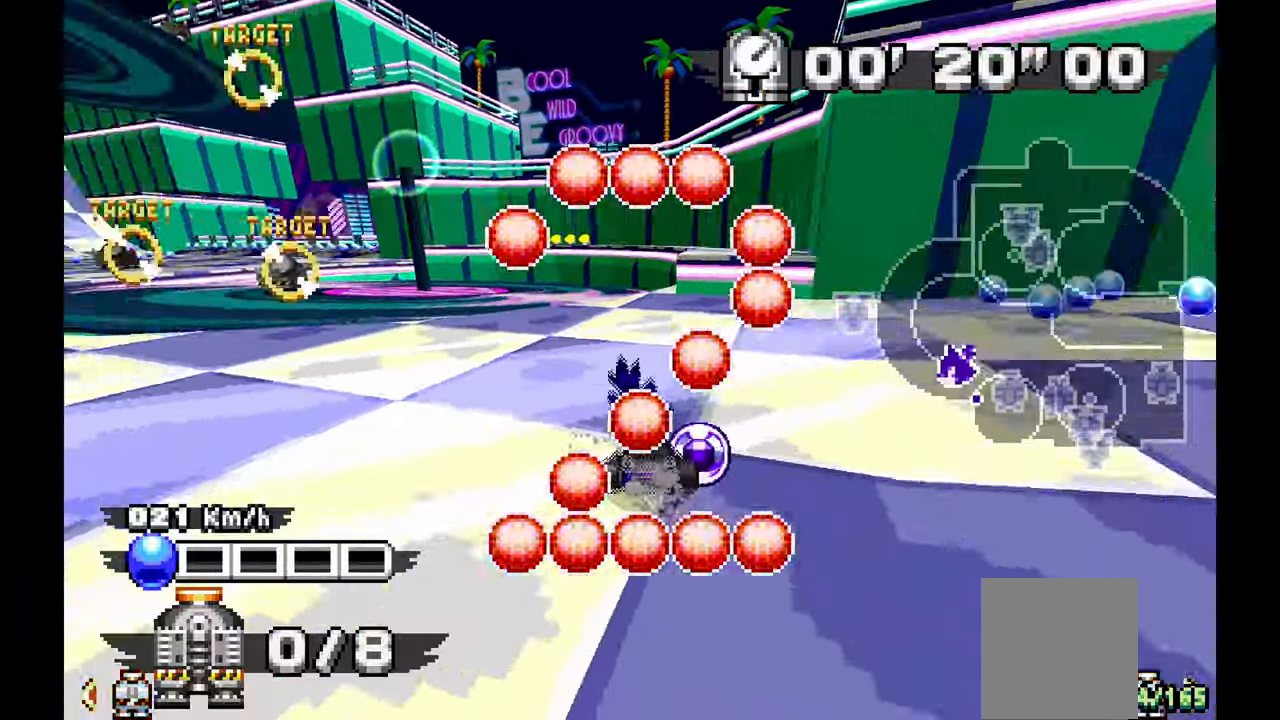
{"buttons": [], "left_stick": "left"}
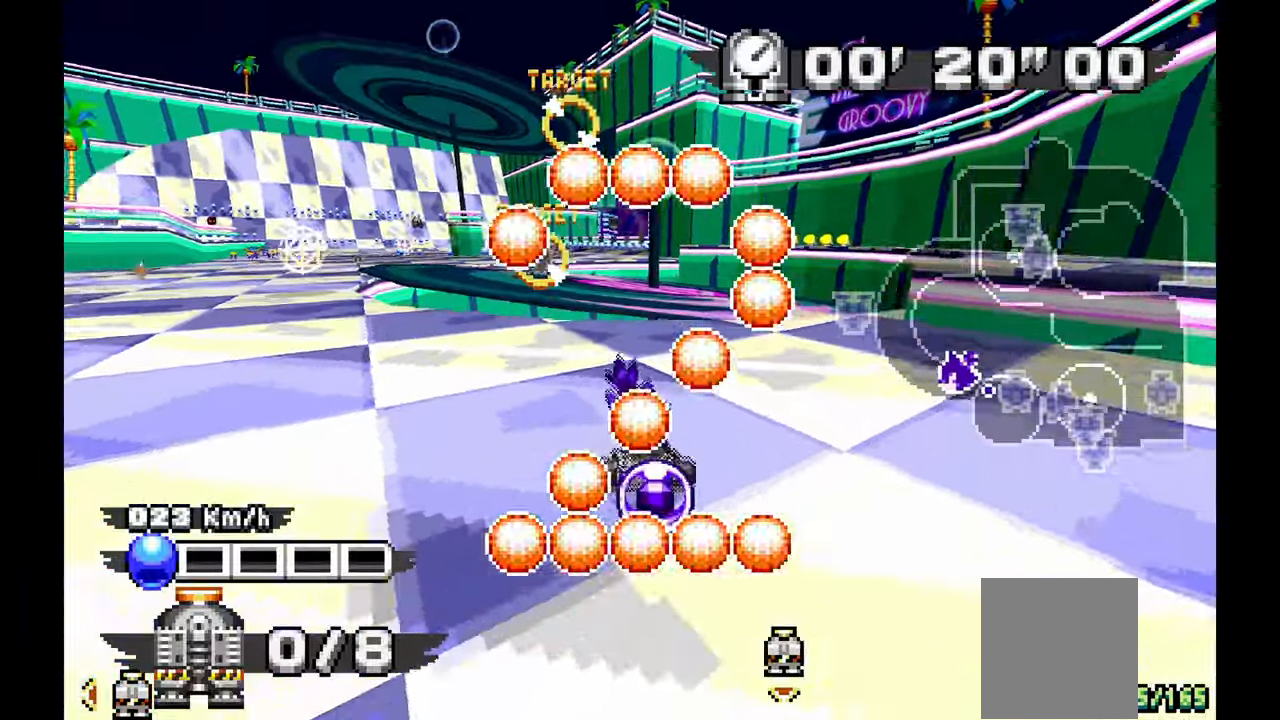
{"buttons": [], "left_stick": "left", "events": []}
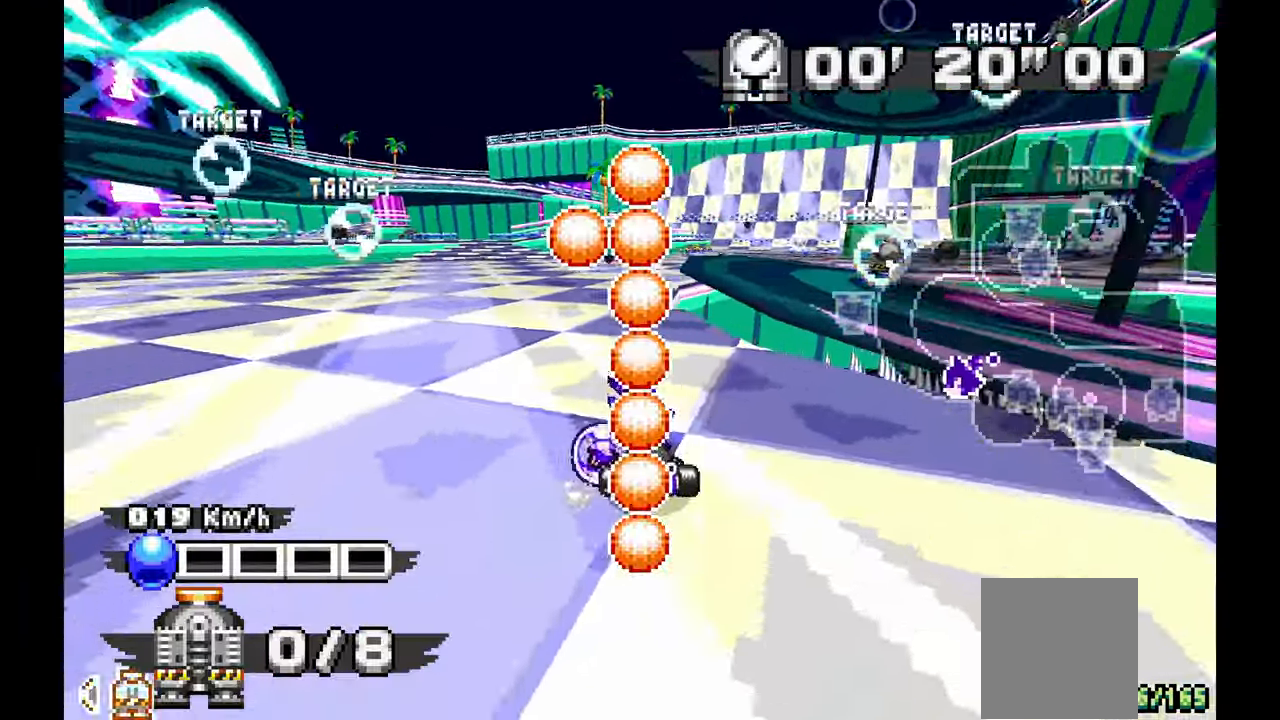
{"buttons": ["C"], "left_stick": "center", "events": [[167, "C", "down"], [167, "left_stick", "center"]]}
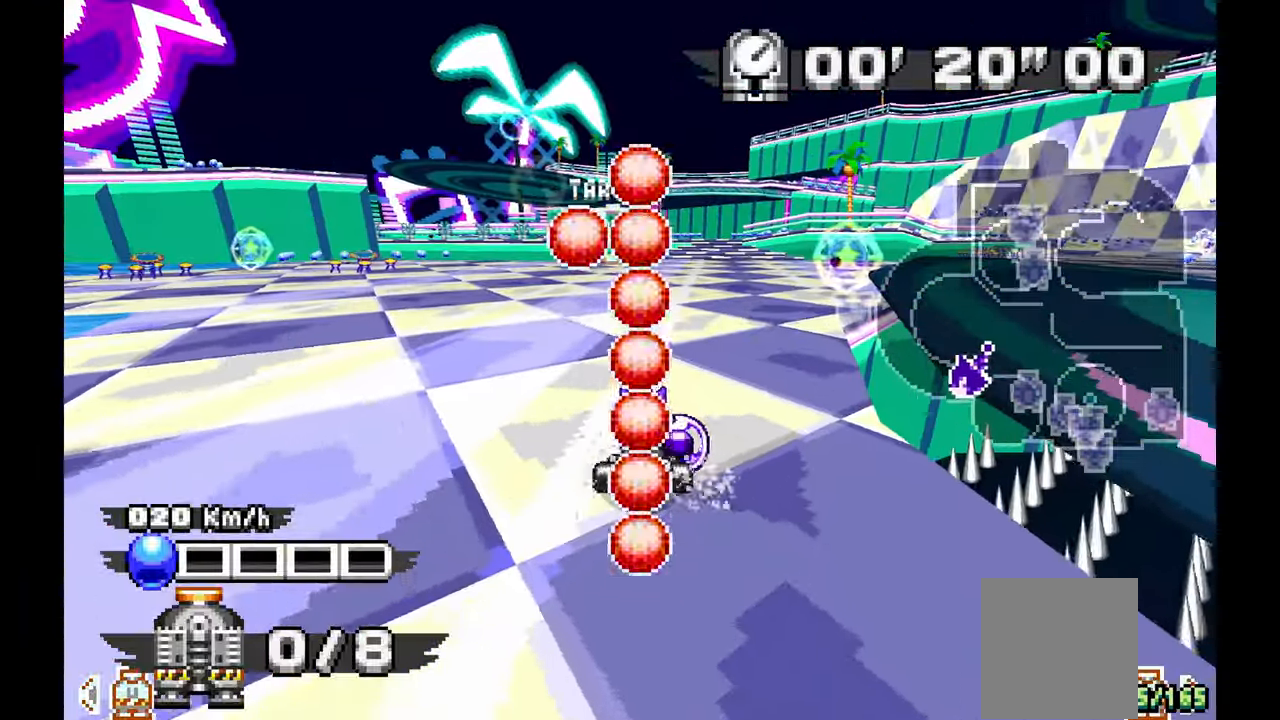
{"buttons": [], "left_stick": "center", "events": [[67, "left_stick", "right"], [100, "R1", "down"], [117, "C", "up"], [183, "C", "down"], [267, "R1", "up"], [300, "C", "up"], [317, "left_stick", "center"], [350, "C", "down"], [383, "left_stick", "up"], [467, "left_stick", "center"], [483, "C", "up"]]}
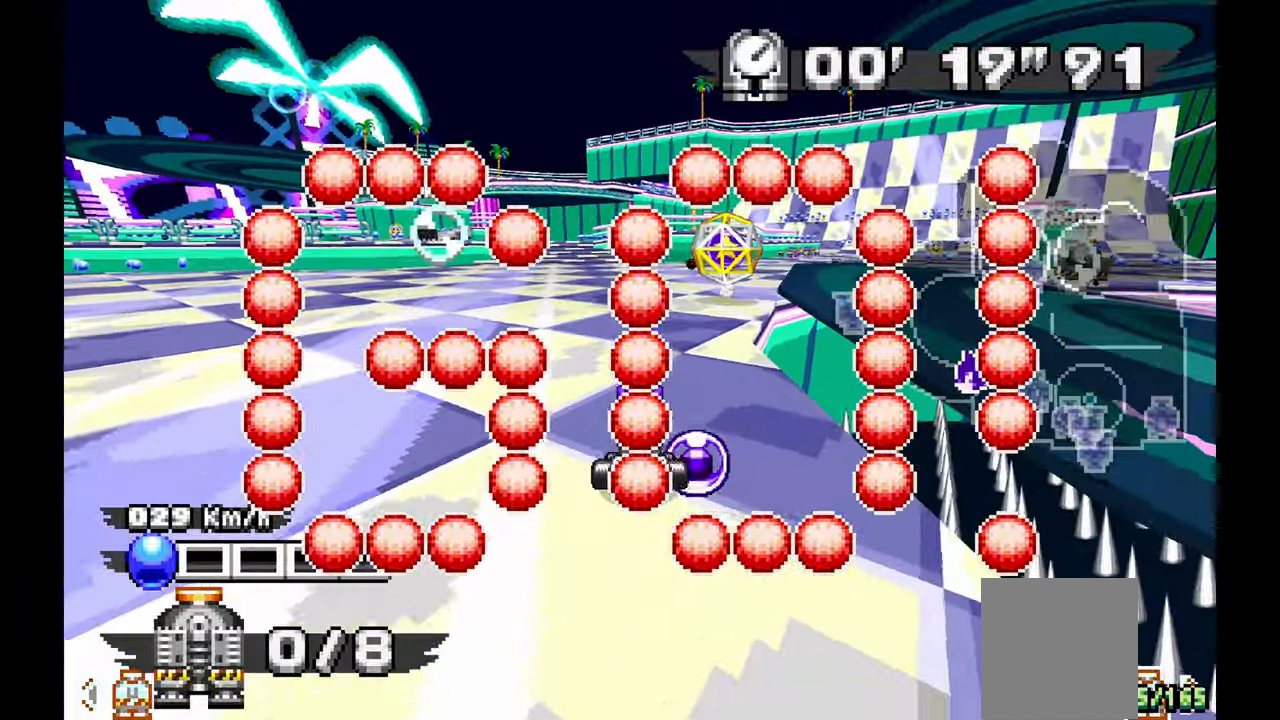
{"buttons": [], "left_stick": "right", "events": [[50, "R1", "down"], [250, "left_stick", "right"], [283, "R1", "up"]]}
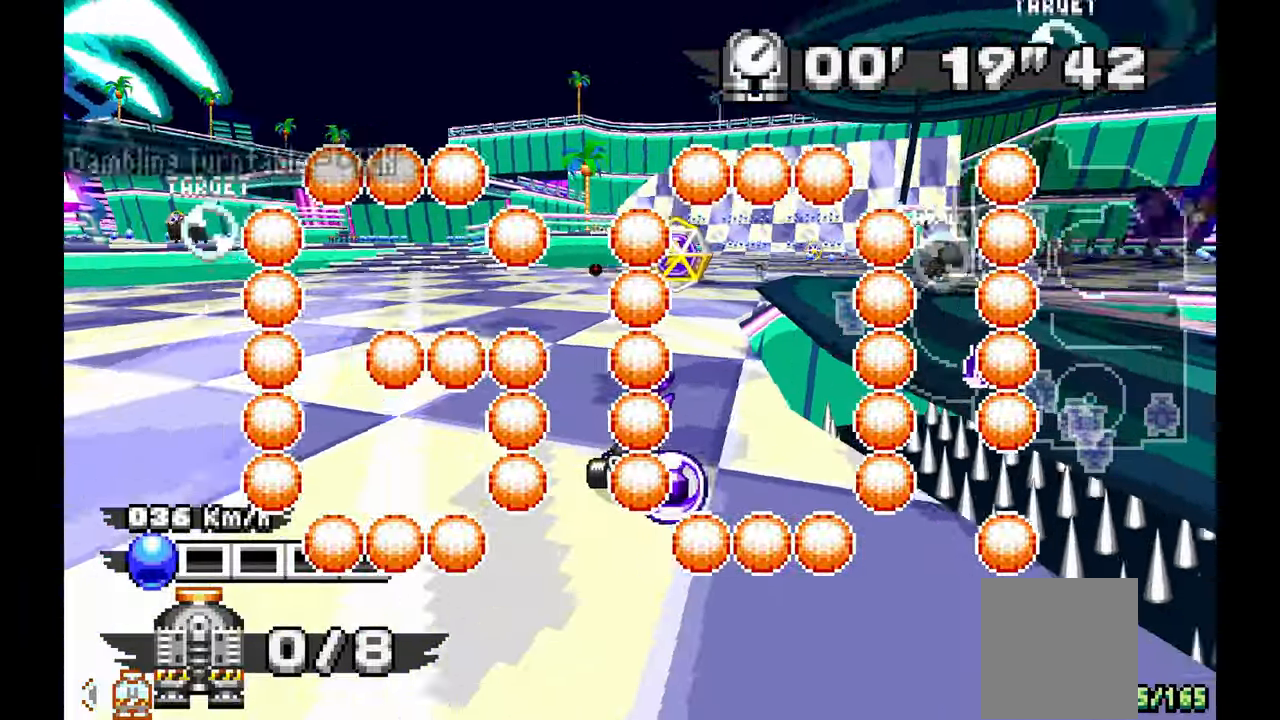
{"buttons": [], "left_stick": "center"}
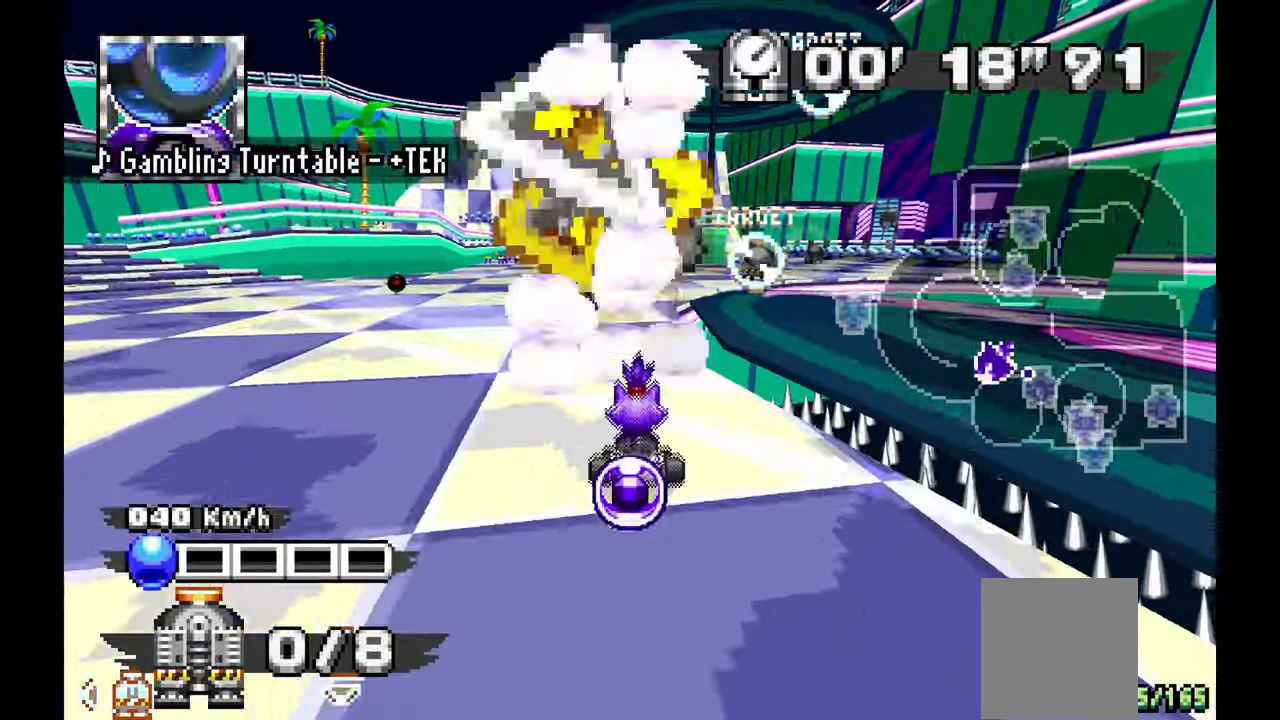
{"buttons": [], "left_stick": "down-right", "events": [[50, "A", "down"], [133, "left_stick", "right"], [217, "A", "up"], [317, "left_stick", "down-right"]]}
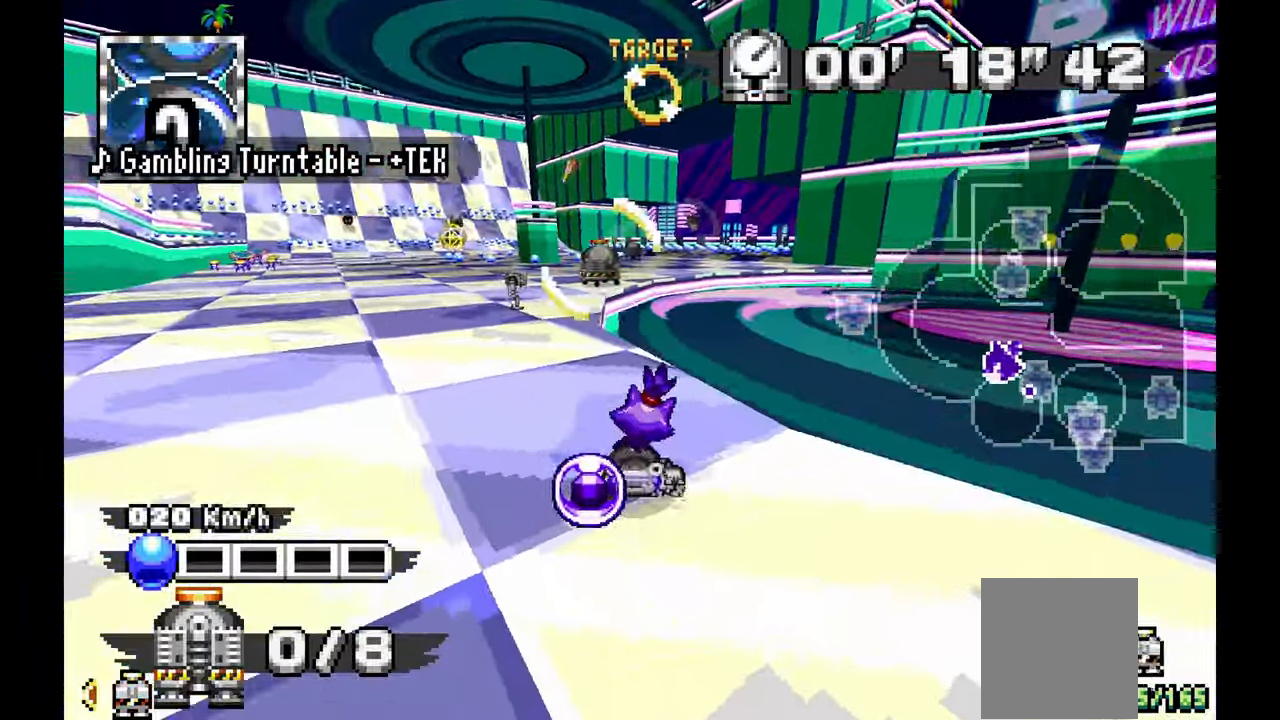
{"buttons": [], "left_stick": "center"}
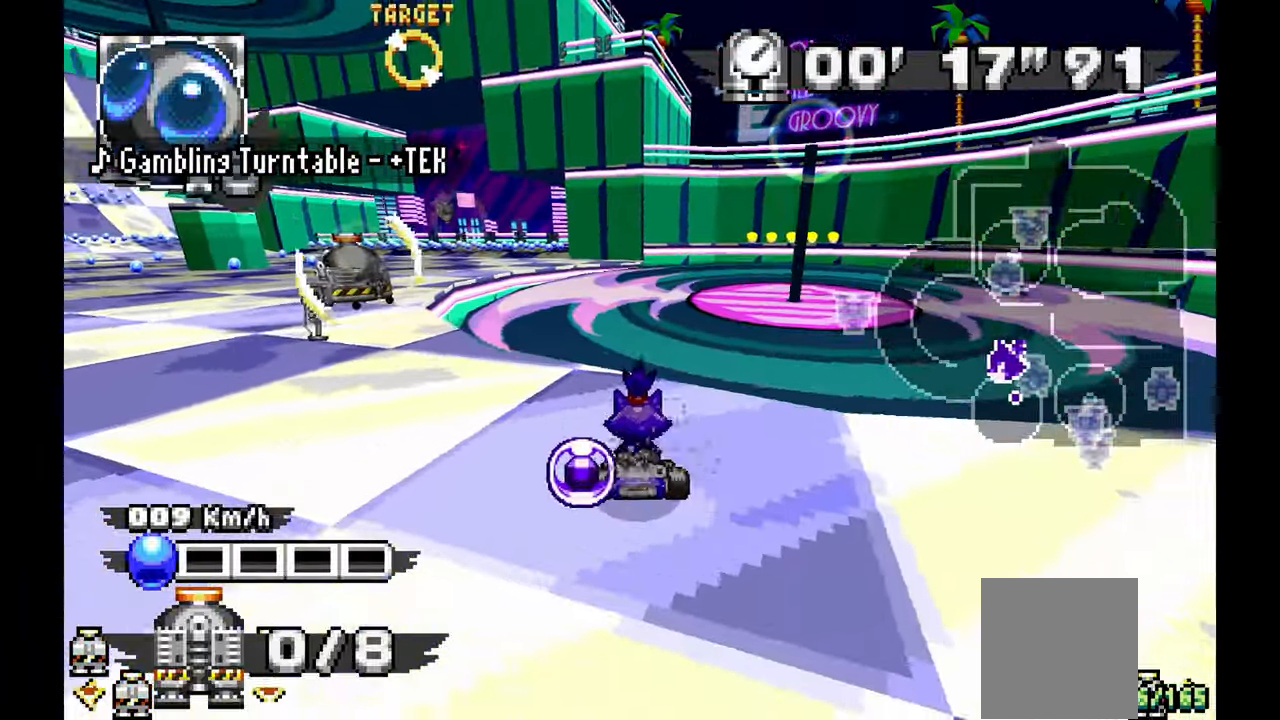
{"buttons": [], "left_stick": "center", "events": [[250, "left_stick", "right"], [500, "left_stick", "center"]]}
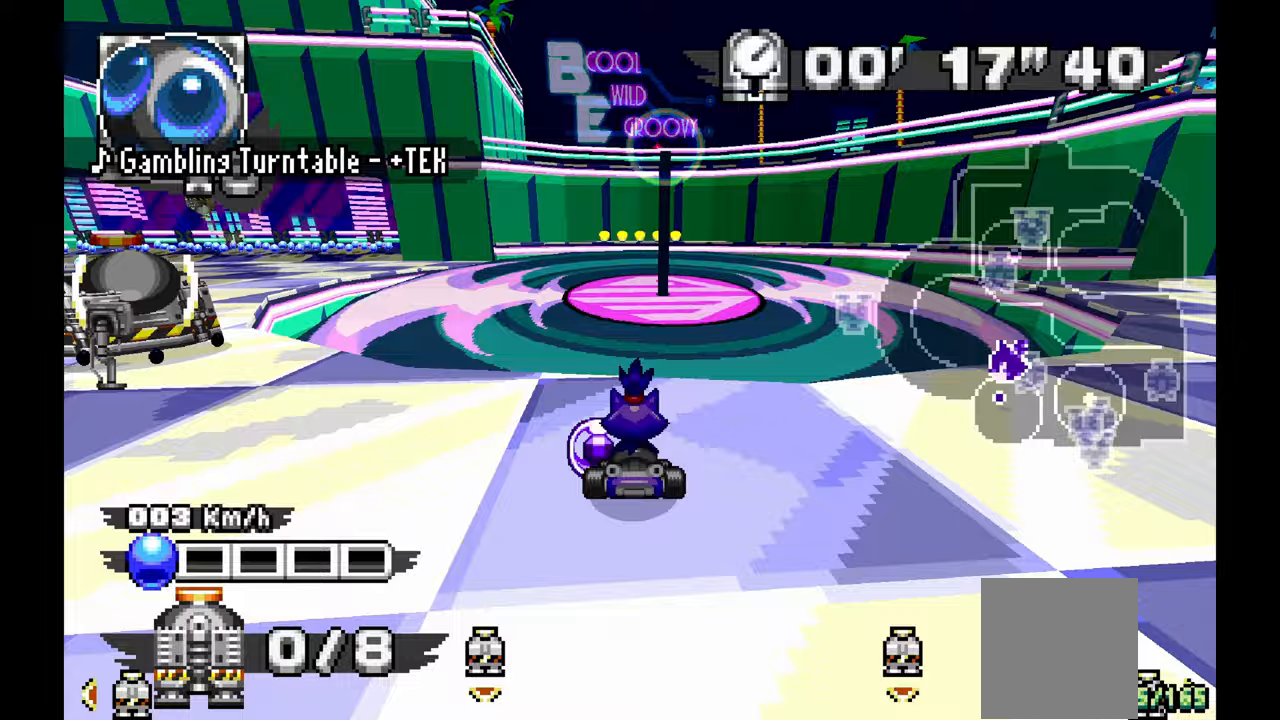
{"buttons": ["A"], "left_stick": "center", "events": [[167, "Z", "down"], [367, "Z", "up"], [467, "A", "down"]]}
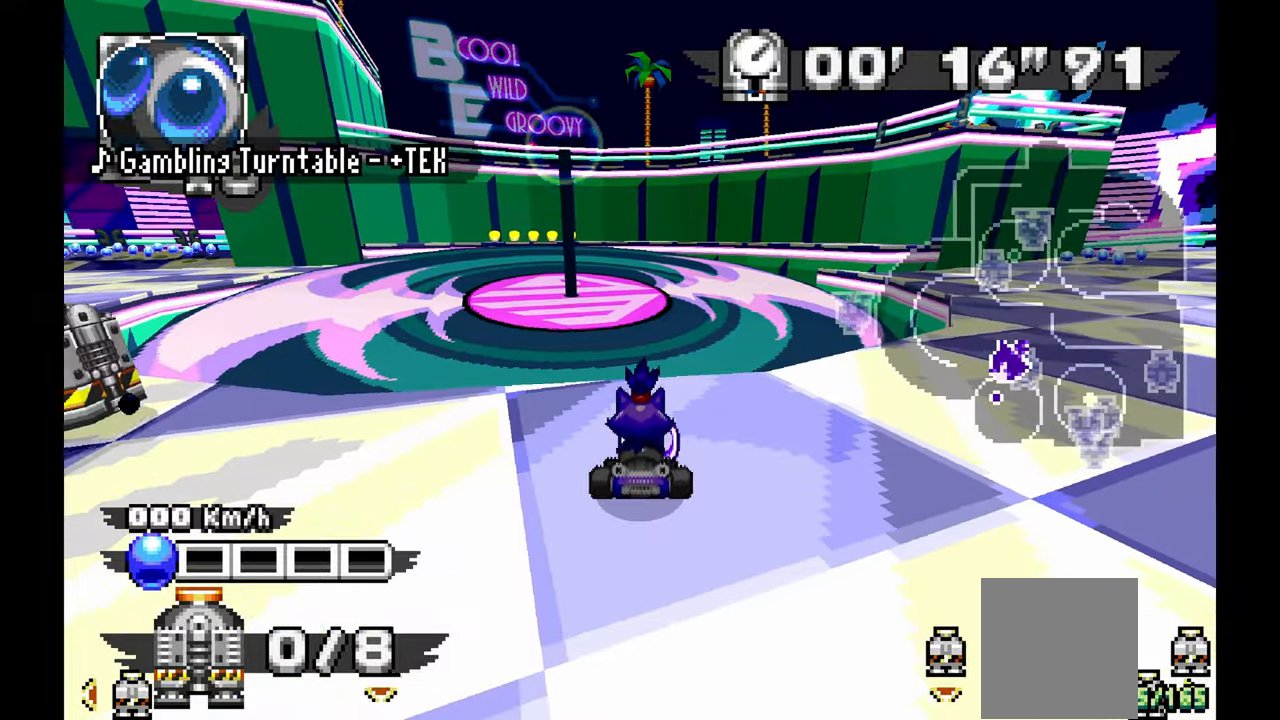
{"buttons": [], "left_stick": "left"}
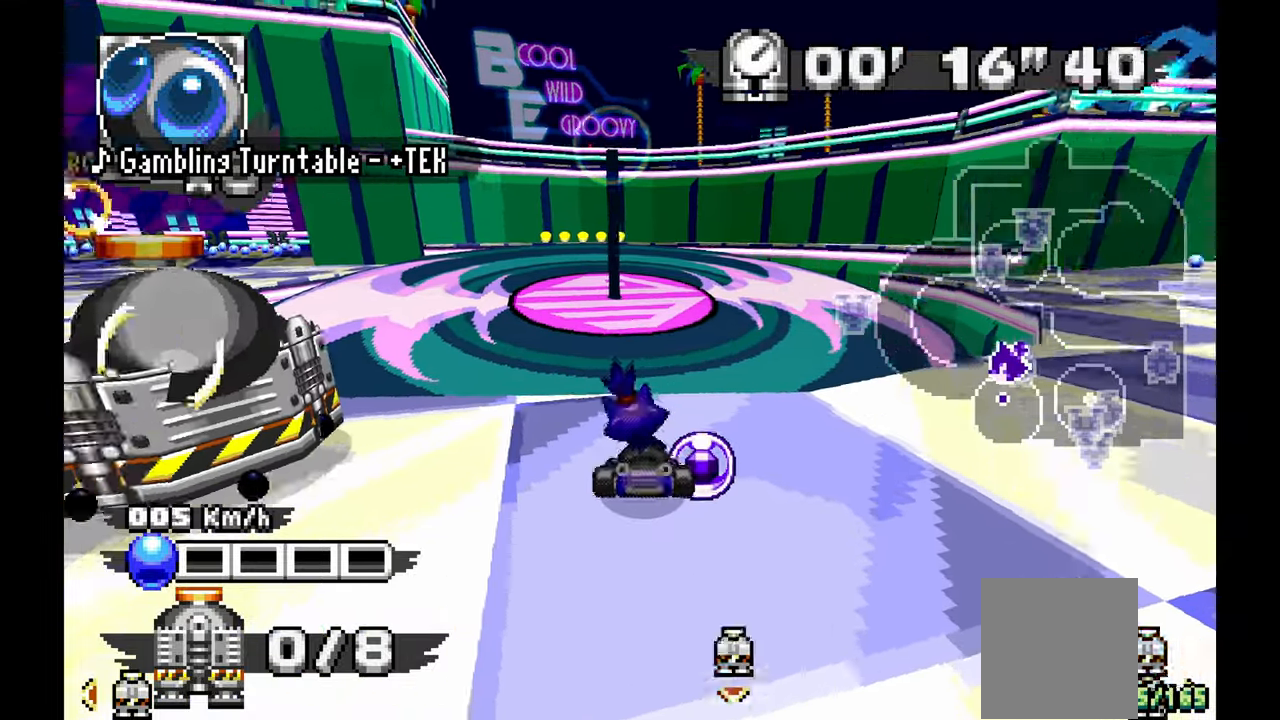
{"buttons": [], "left_stick": "left", "events": [[67, "left_stick", "down-left"], [233, "left_stick", "left"]]}
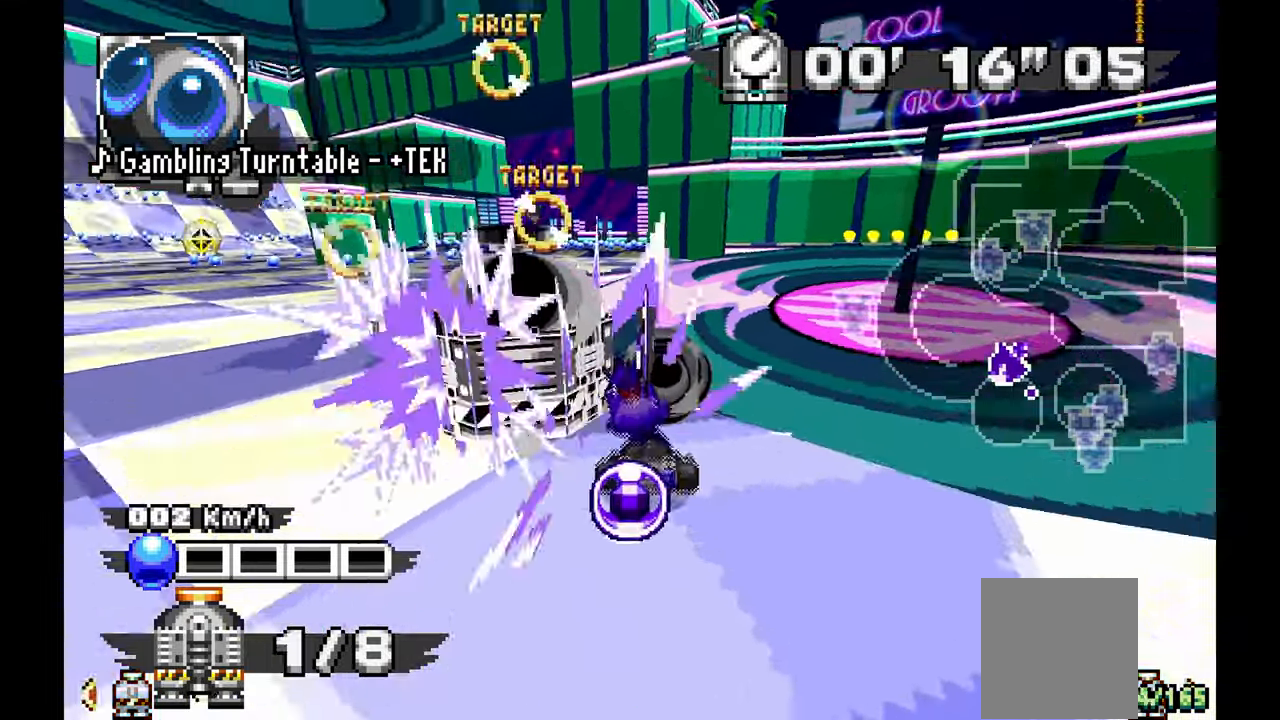
{"buttons": [], "left_stick": "left", "events": [[167, "A", "down"], [317, "A", "up"]]}
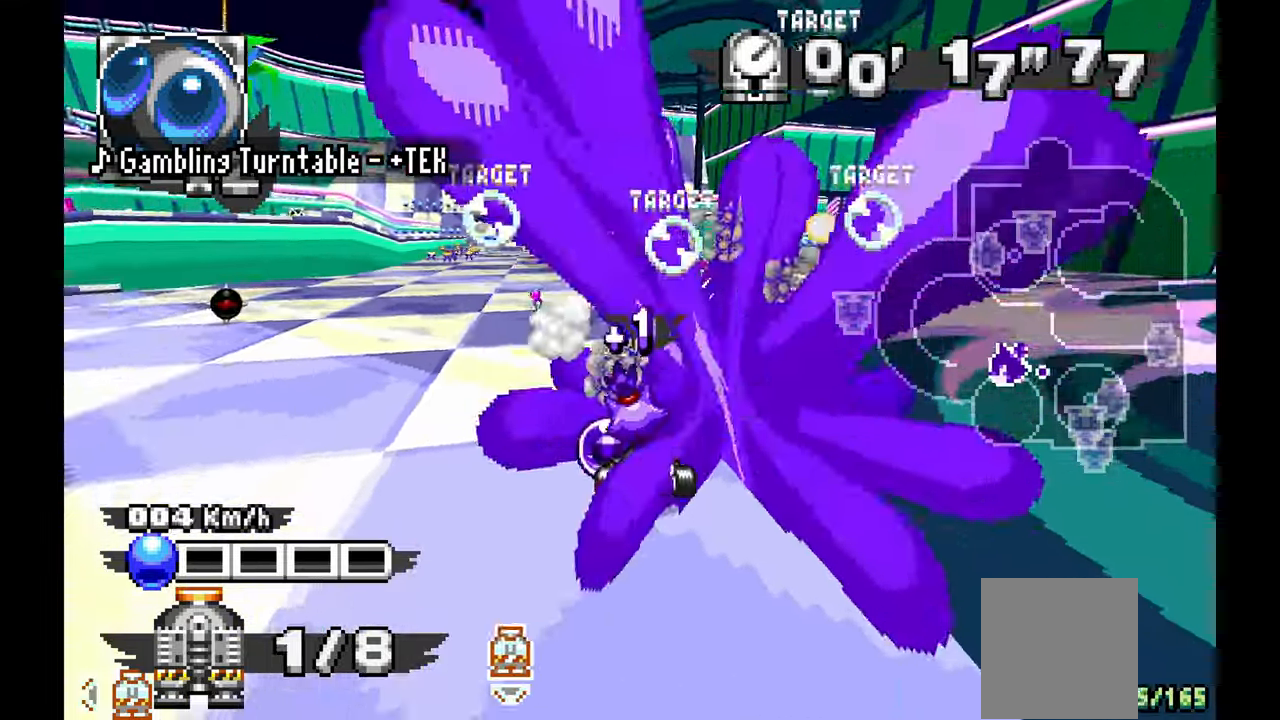
{"buttons": [], "left_stick": "up", "events": [[433, "left_stick", "center"], [500, "left_stick", "up"]]}
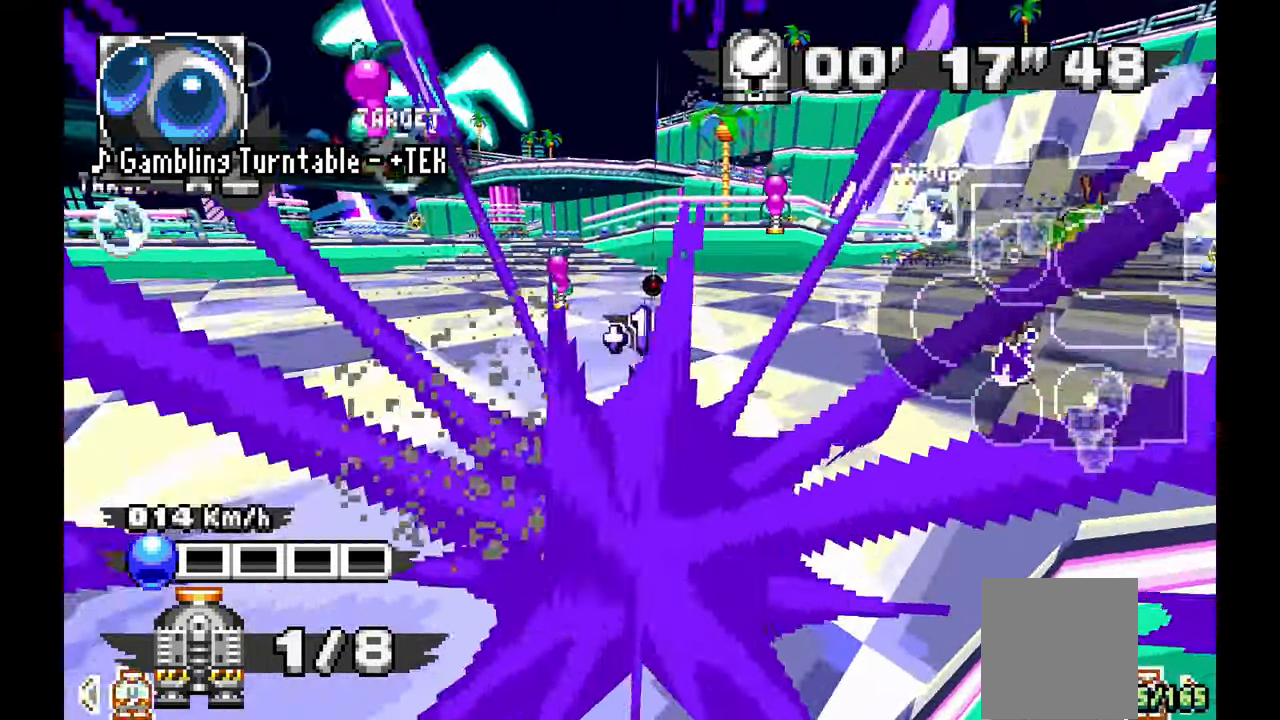
{"buttons": [], "left_stick": "right", "events": [[50, "left_stick", "center"], [133, "left_stick", "right"]]}
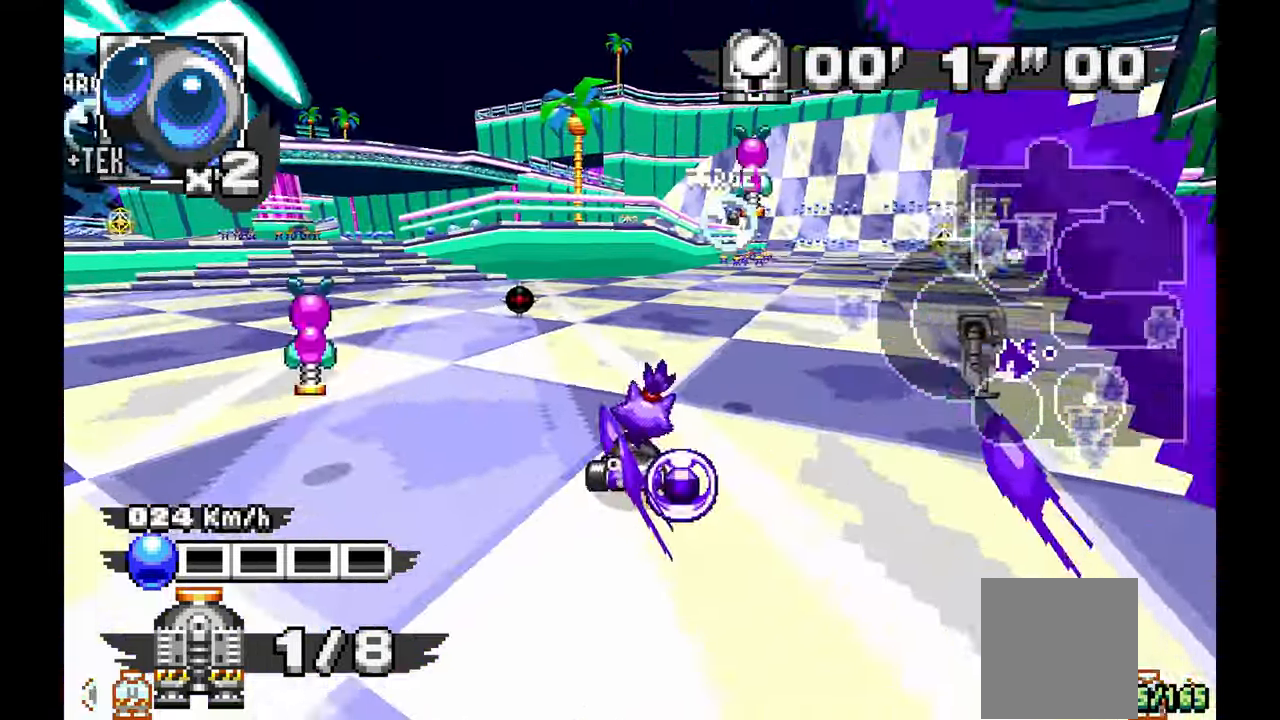
{"buttons": [], "left_stick": "center", "events": [[283, "left_stick", "center"]]}
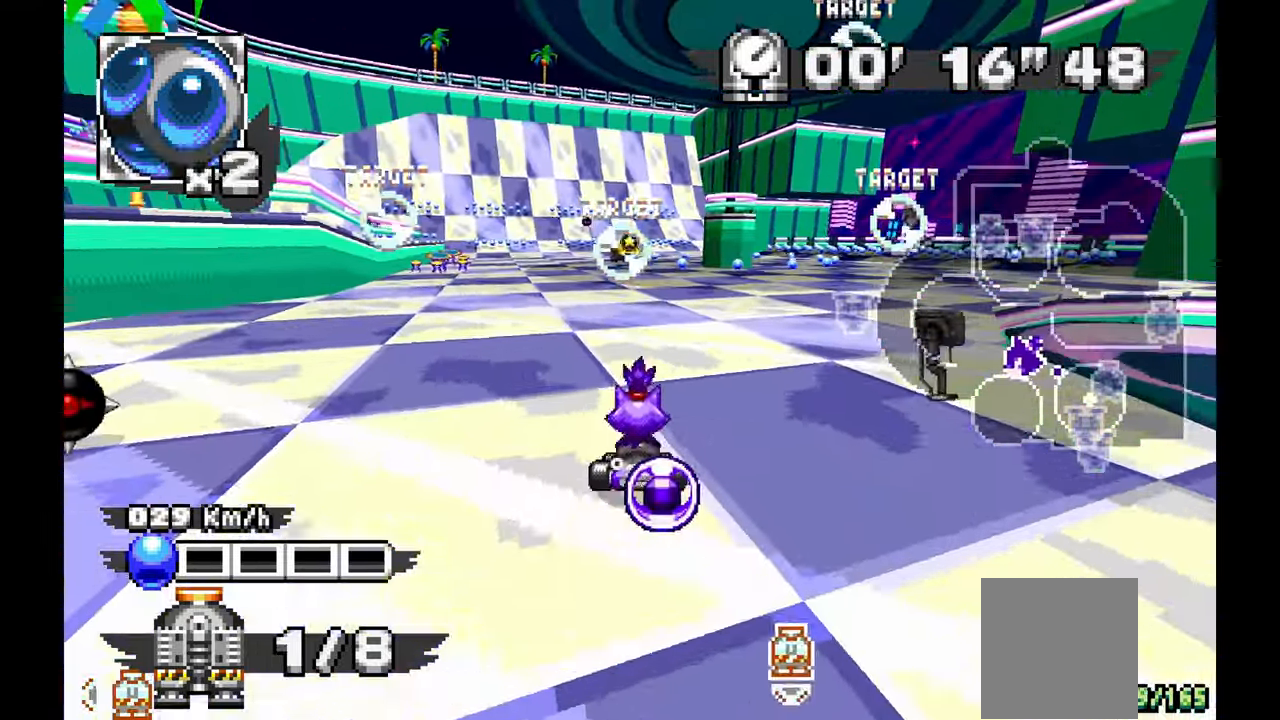
{"buttons": [], "left_stick": "center", "events": [[200, "left_stick", "up-left"], [300, "left_stick", "left"], [417, "left_stick", "center"]]}
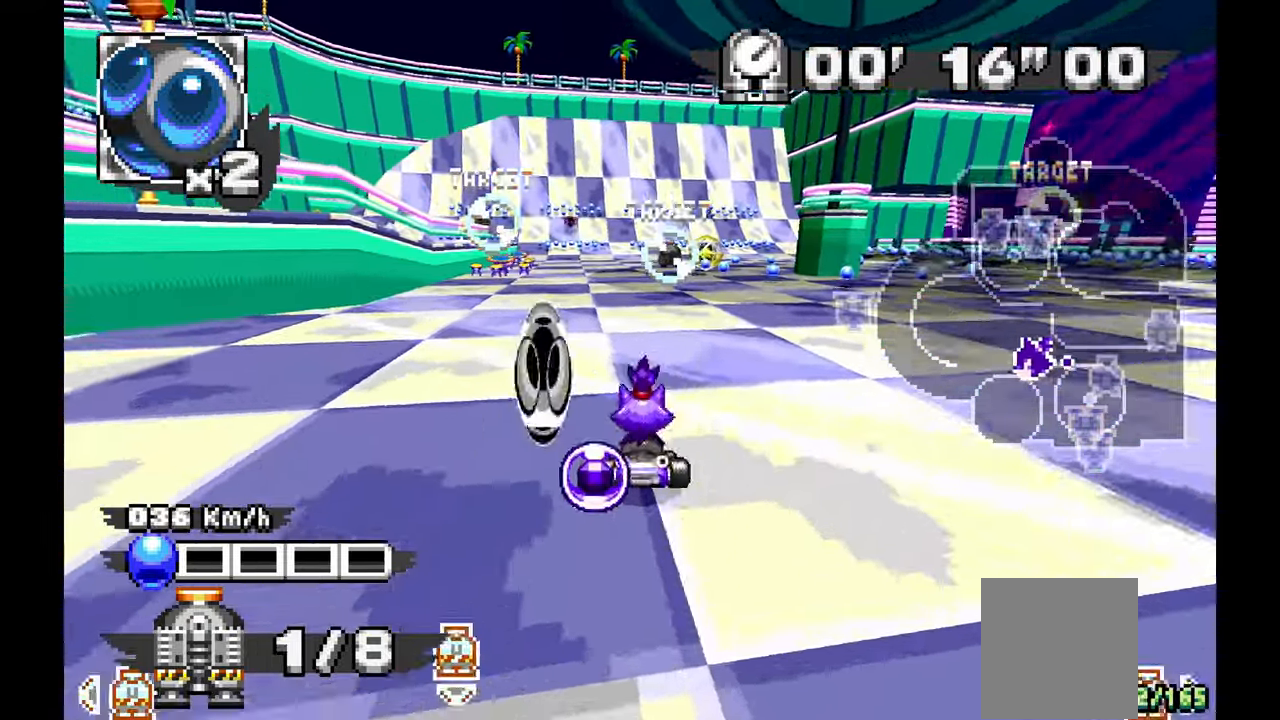
{"buttons": [], "left_stick": "center", "events": [[67, "X", "down"], [350, "X", "up"], [350, "left_stick", "left"], [467, "left_stick", "center"]]}
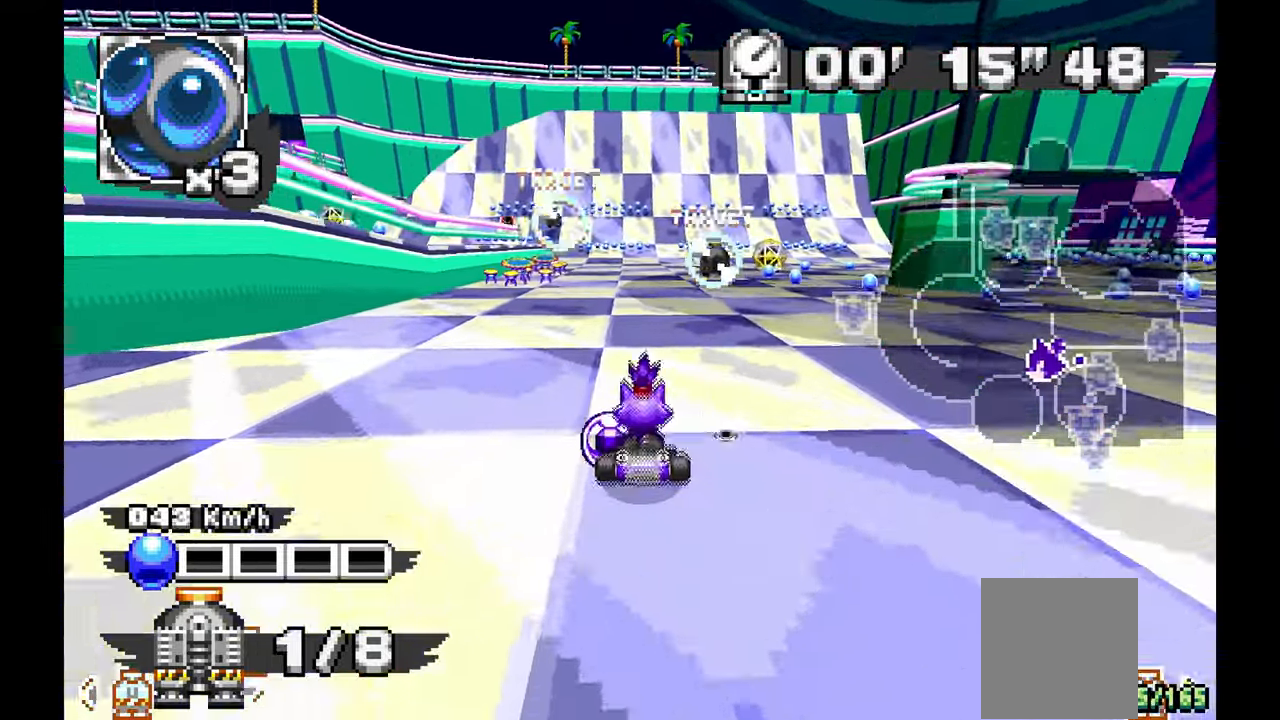
{"buttons": ["X"], "left_stick": "center", "events": [[117, "left_stick", "right"], [317, "left_stick", "center"], [400, "X", "down"]]}
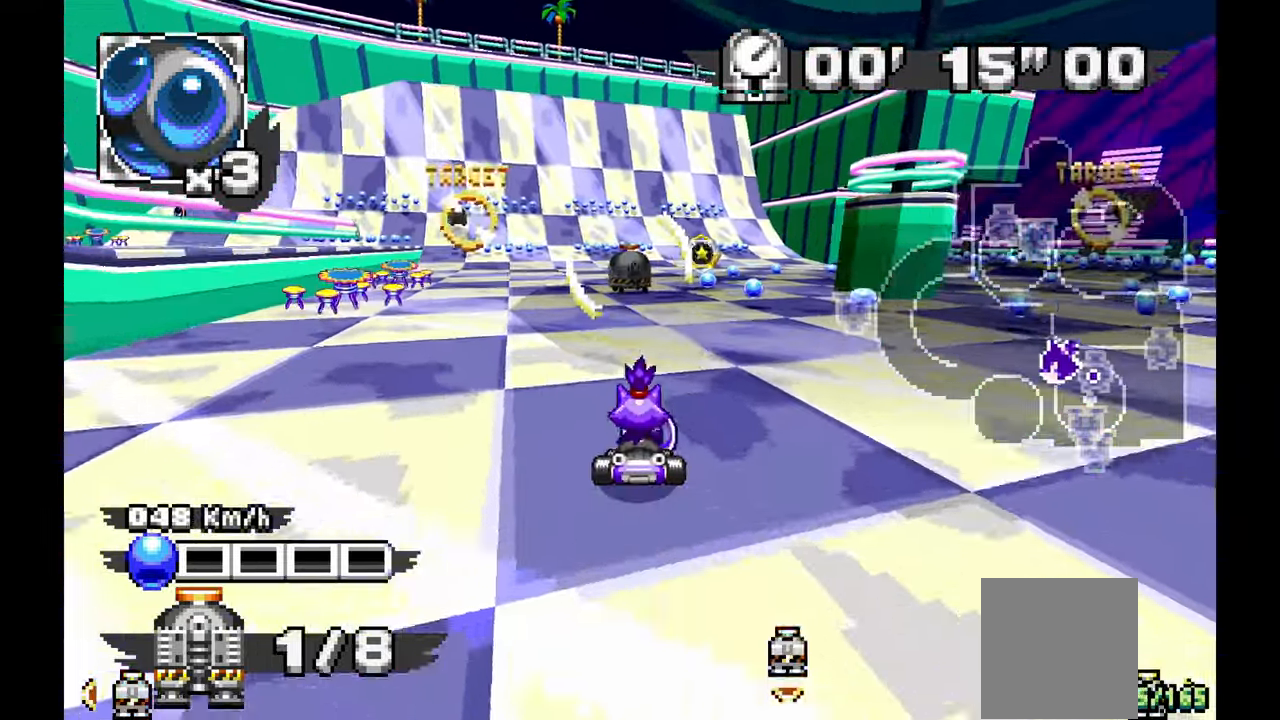
{"buttons": [], "left_stick": "center", "events": [[67, "X", "up"], [133, "C", "down"], [250, "C", "up"]]}
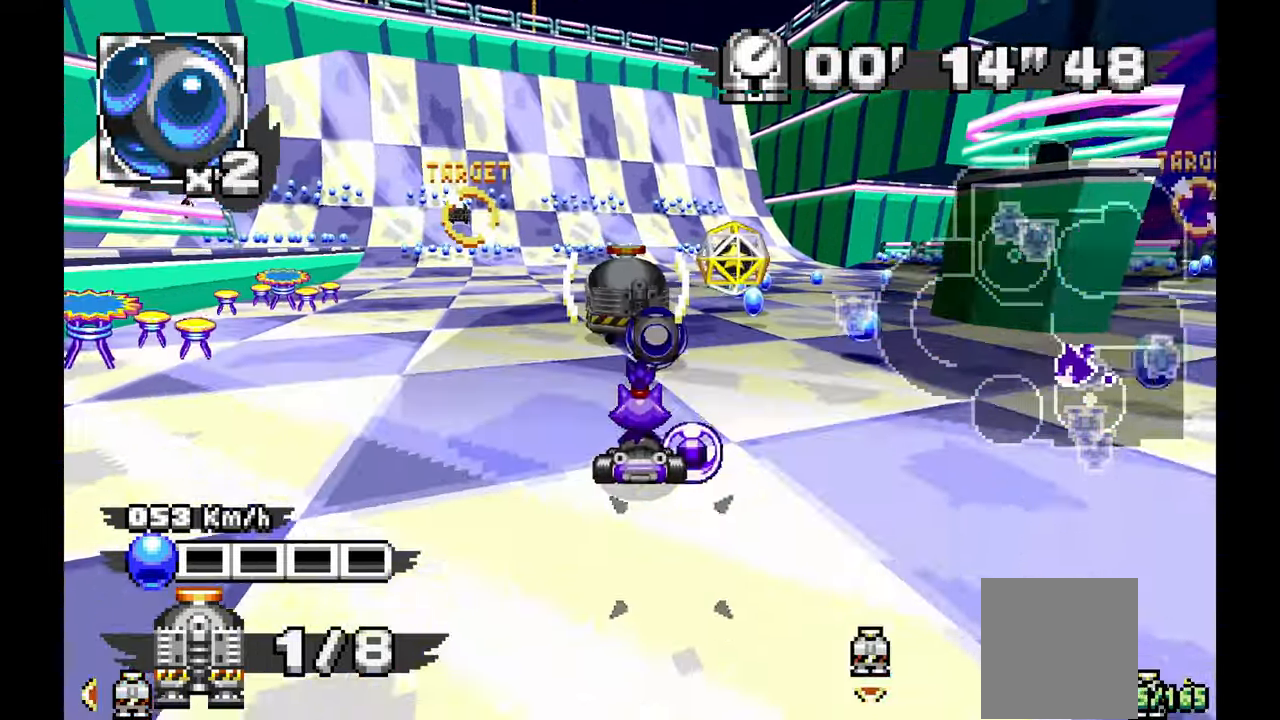
{"buttons": [], "left_stick": "center", "events": [[33, "left_stick", "left"], [167, "left_stick", "center"]]}
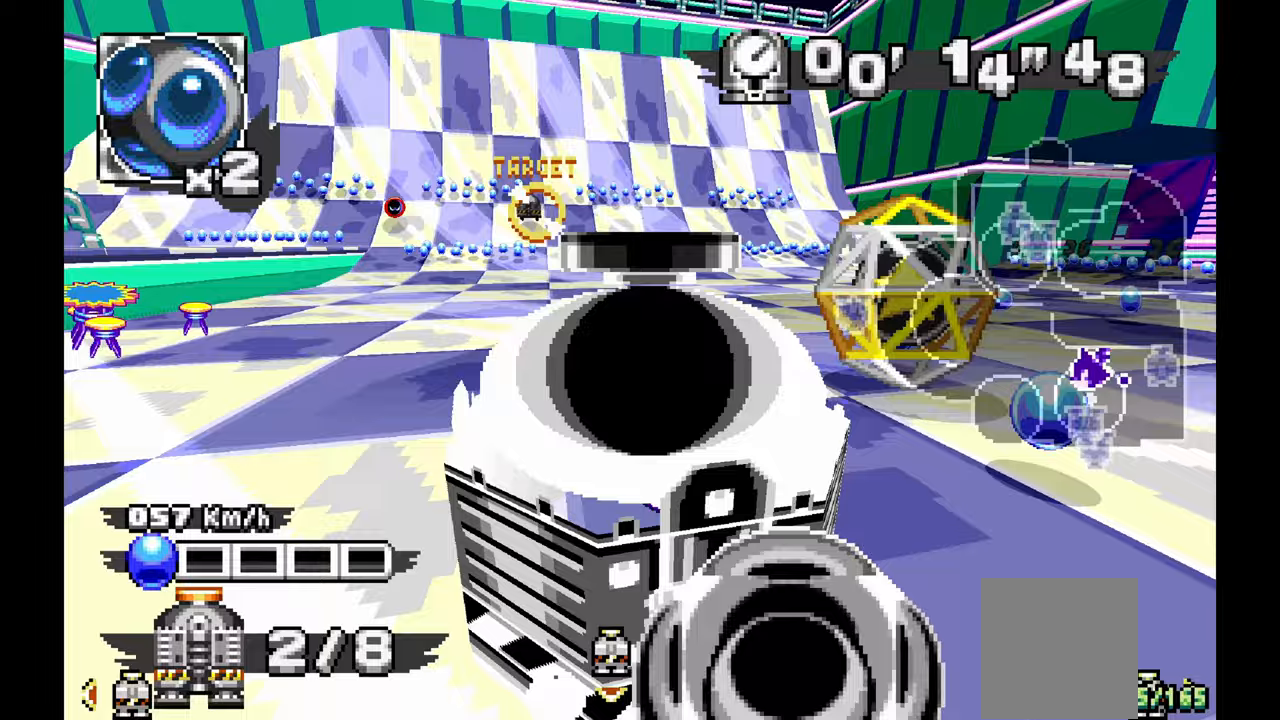
{"buttons": ["C"], "left_stick": "up", "events": [[233, "left_stick", "up-right"], [317, "left_stick", "up"], [467, "C", "down"]]}
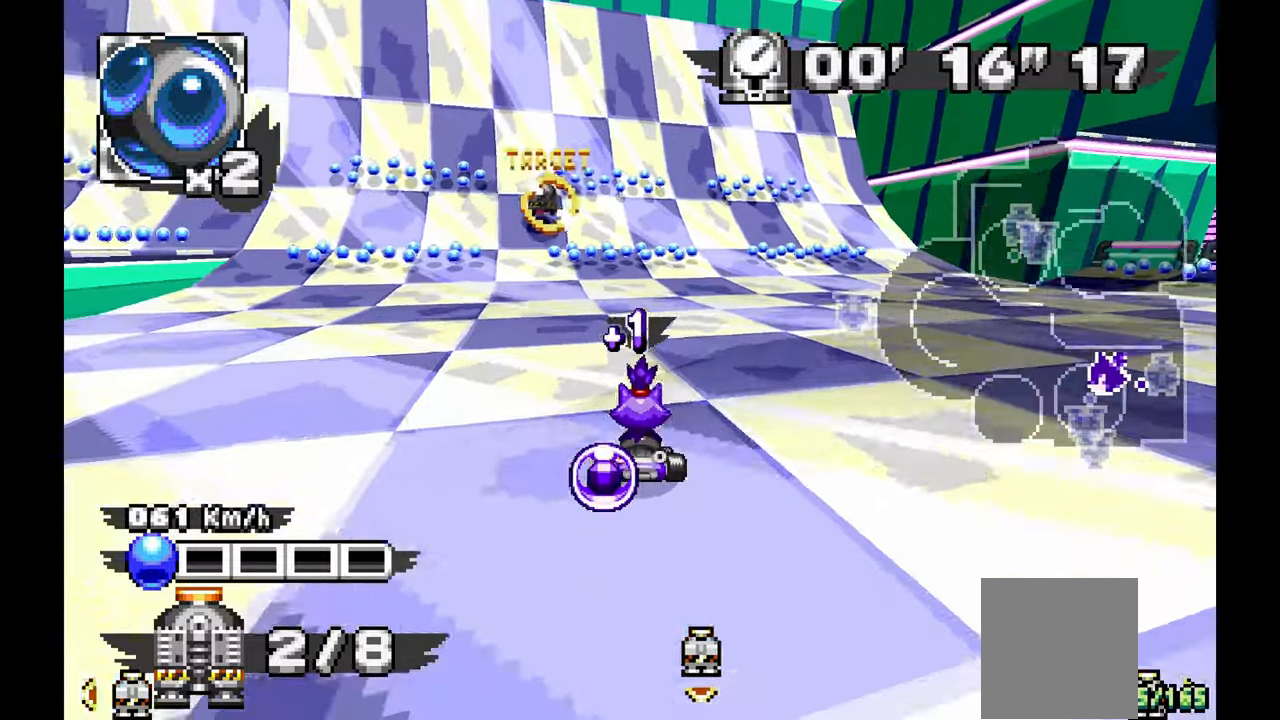
{"buttons": [], "left_stick": "up", "events": [[17, "C", "up"]]}
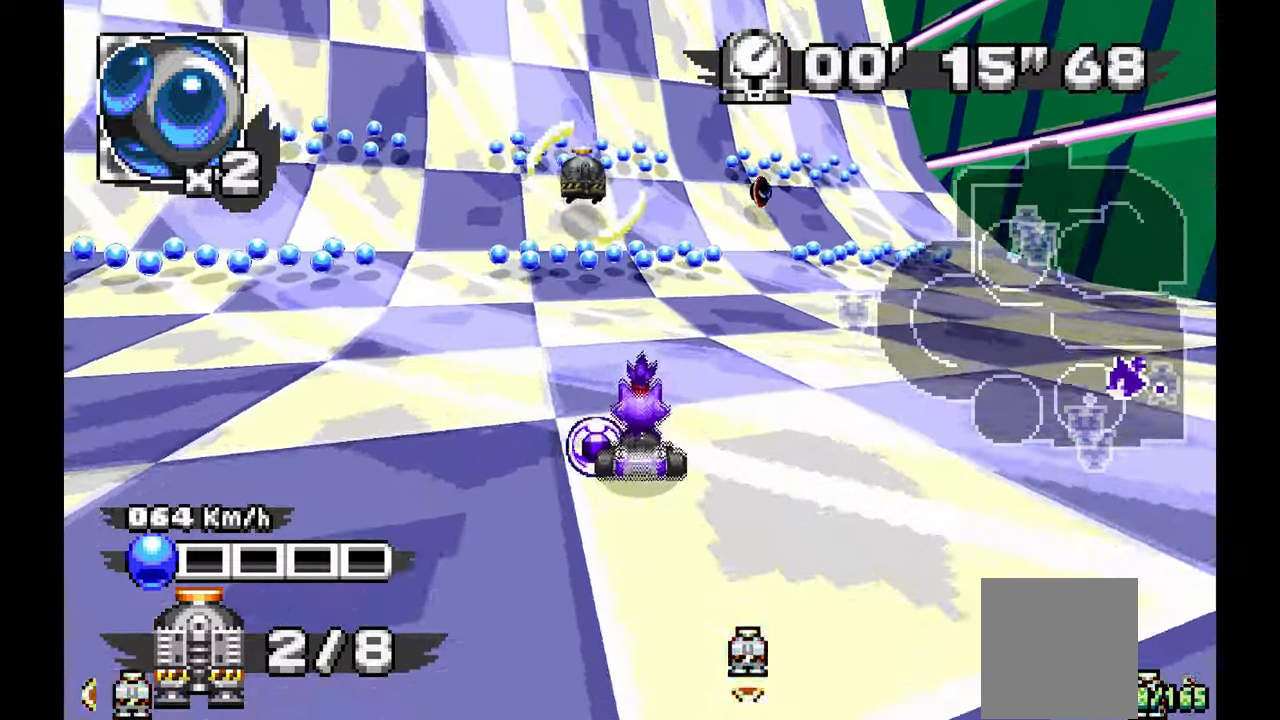
{"buttons": [], "left_stick": "right", "events": [[217, "left_stick", "right"], [400, "C", "down"], [450, "C", "up"]]}
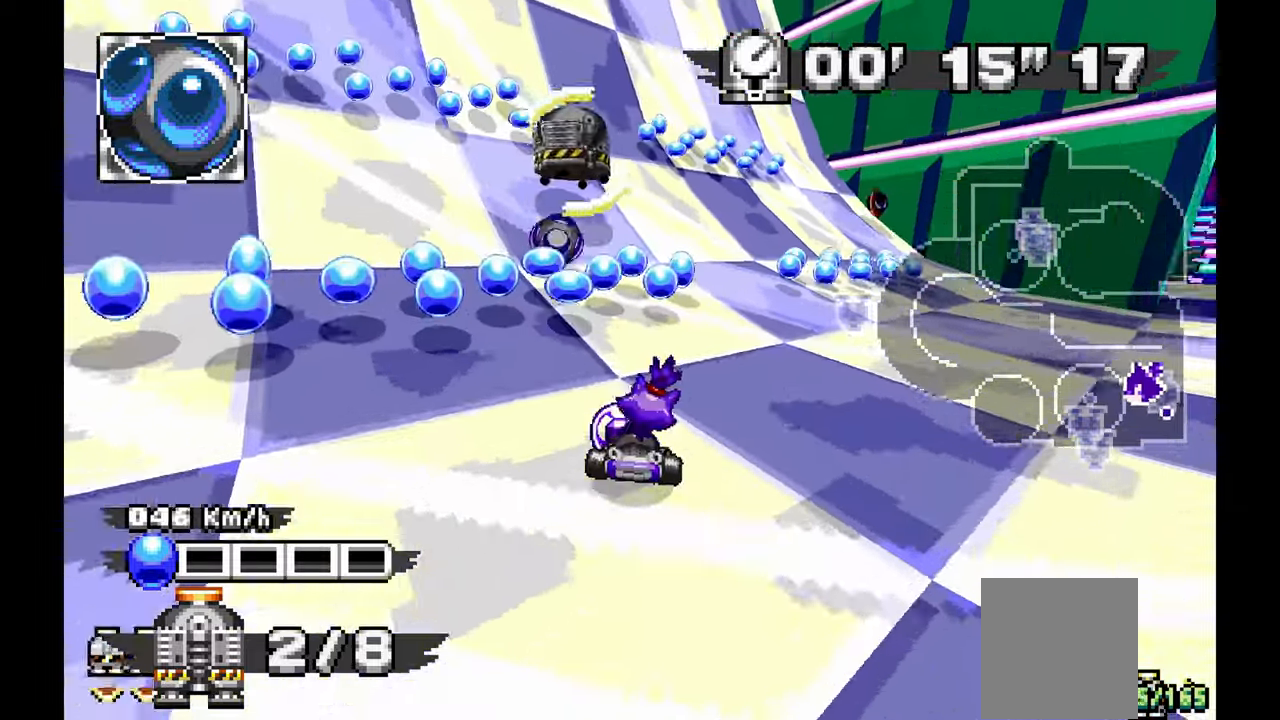
{"buttons": [], "left_stick": "right", "events": []}
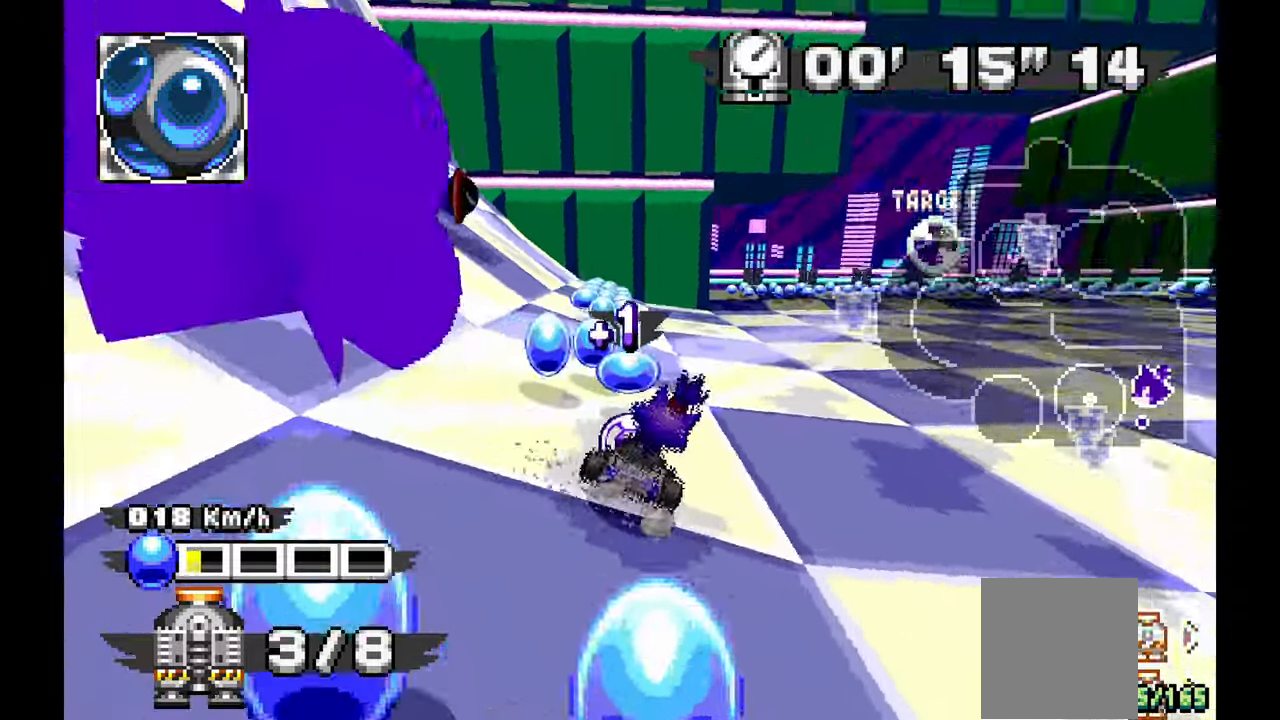
{"buttons": ["C"], "left_stick": "center"}
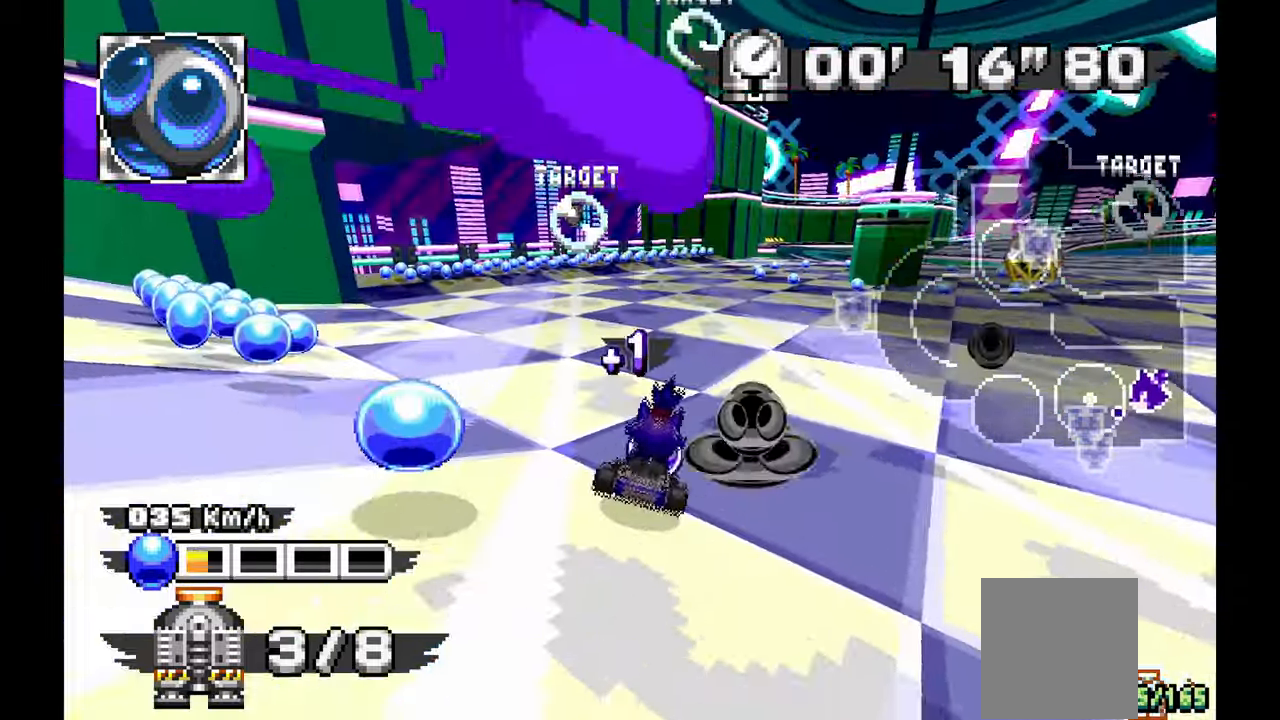
{"buttons": [], "left_stick": "left", "events": [[83, "left_stick", "up-left"], [150, "C", "up"], [200, "C", "down"], [233, "left_stick", "center"], [250, "C", "up"], [333, "C", "down"], [367, "left_stick", "left"], [383, "C", "up"]]}
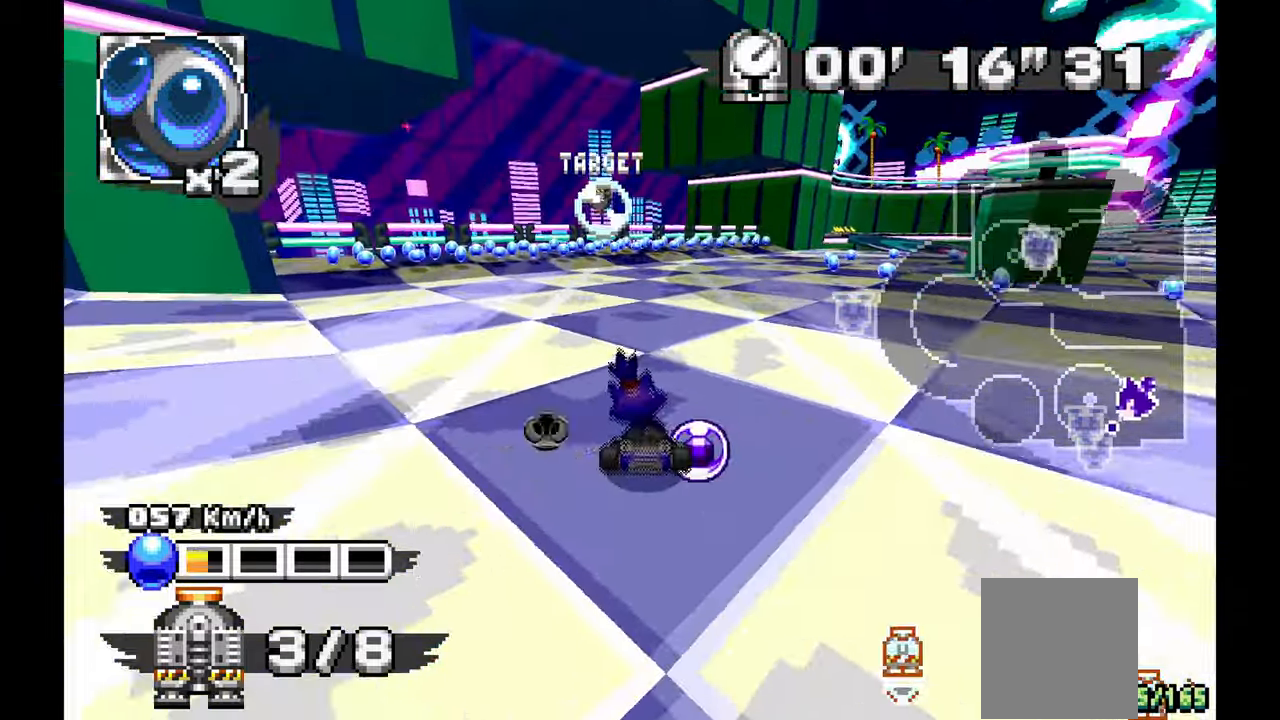
{"buttons": [], "left_stick": "up", "events": [[33, "C", "down"], [33, "left_stick", "center"], [233, "C", "up"], [233, "left_stick", "up-left"], [300, "left_stick", "center"], [383, "left_stick", "left"], [500, "left_stick", "up"]]}